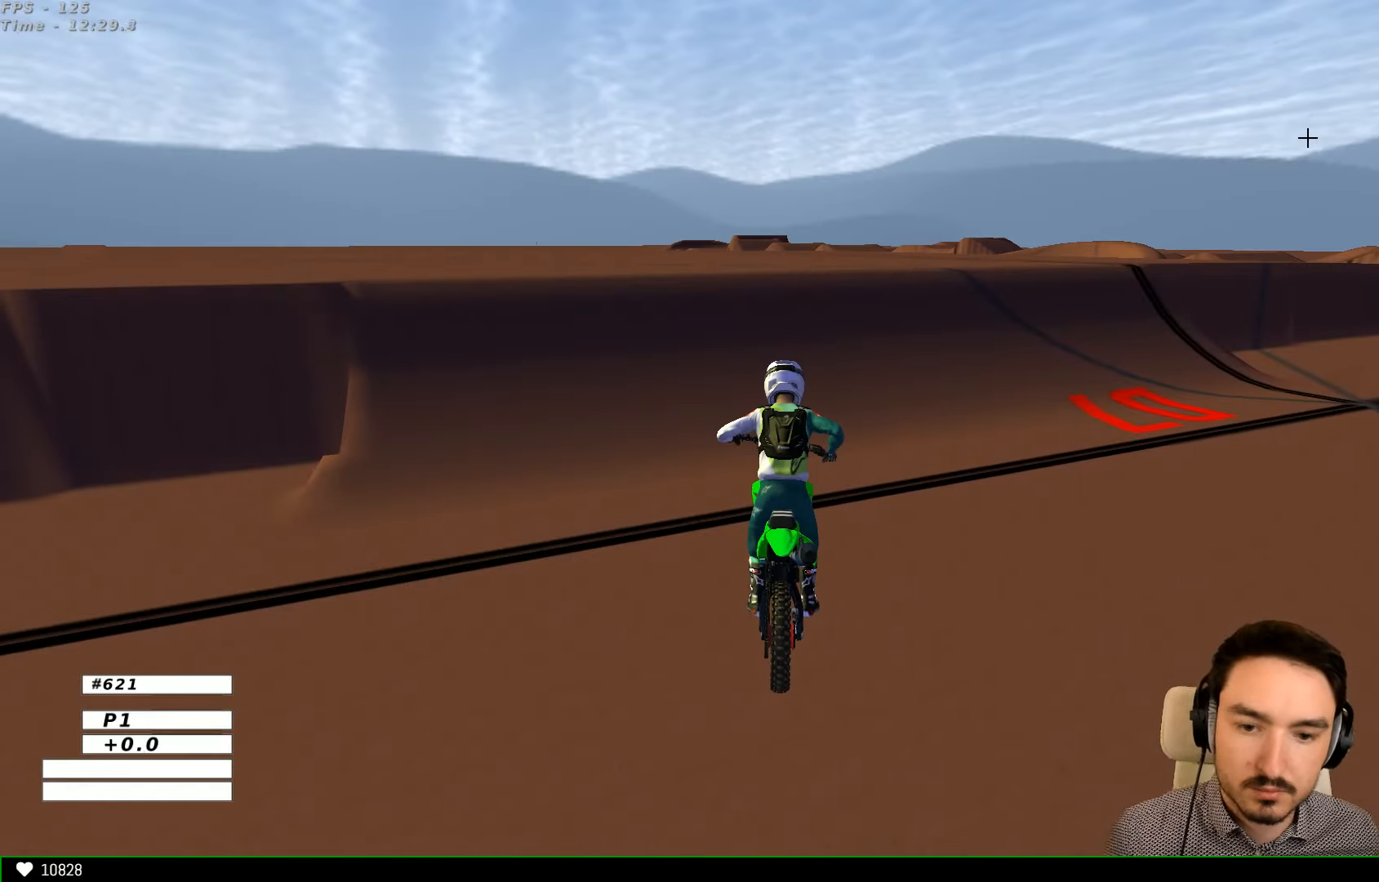
Gameplay with a controller (Xbox layout); each line is a JSON object with the inputs held at the frame after it. "events" lists button and stick changes between this image and that frame as [ms after this image, input, new state], when the widget could be followed in between. Not read: L1 L3 R3.
{"buttons": ["R2"], "left_stick": "center", "right_stick": "center", "events": [[267, "R2", "down"]]}
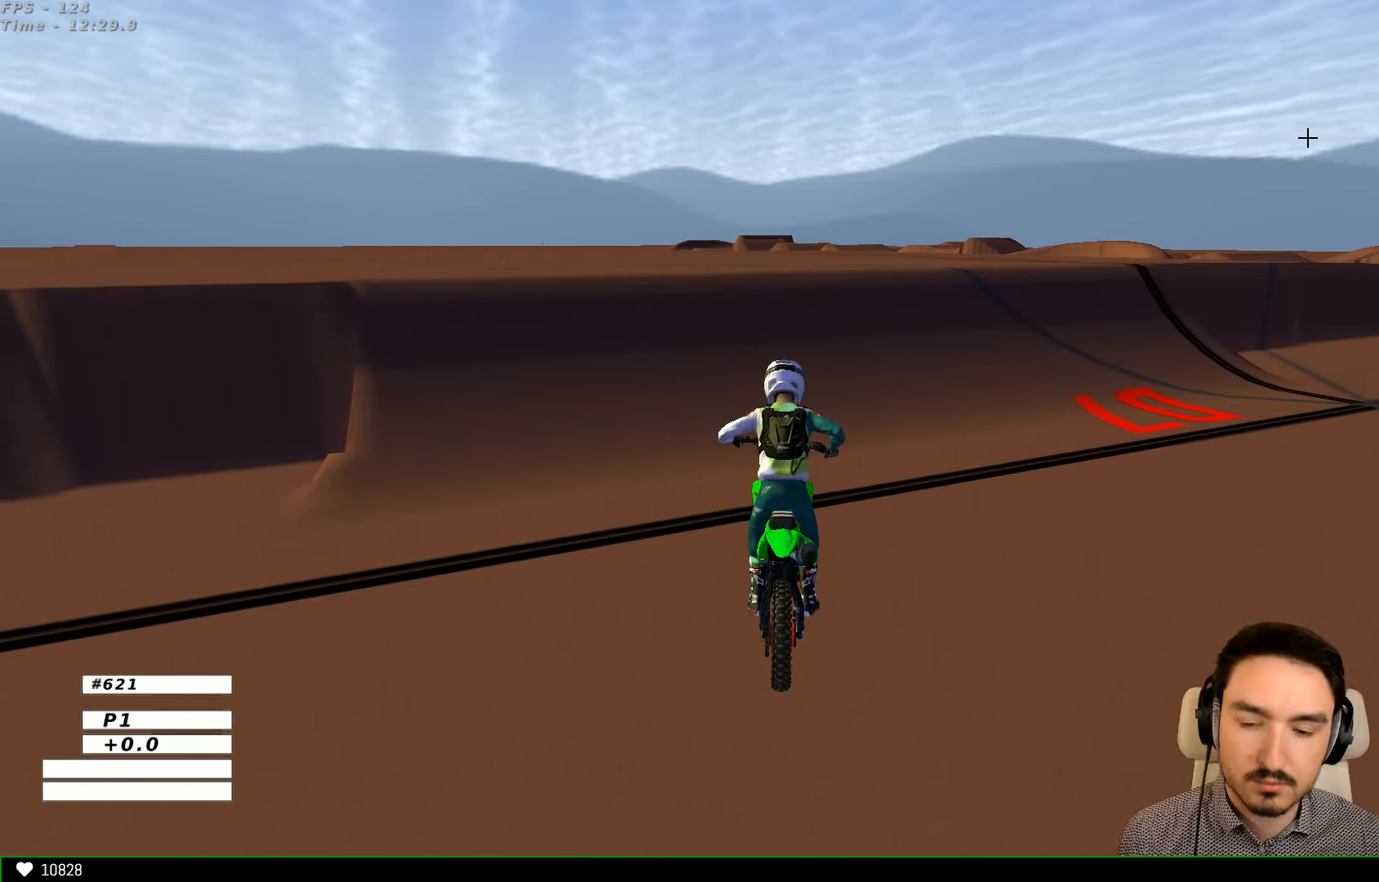
{"buttons": ["R2"], "left_stick": "up-right", "right_stick": "center", "events": [[133, "left_stick", "up-right"]]}
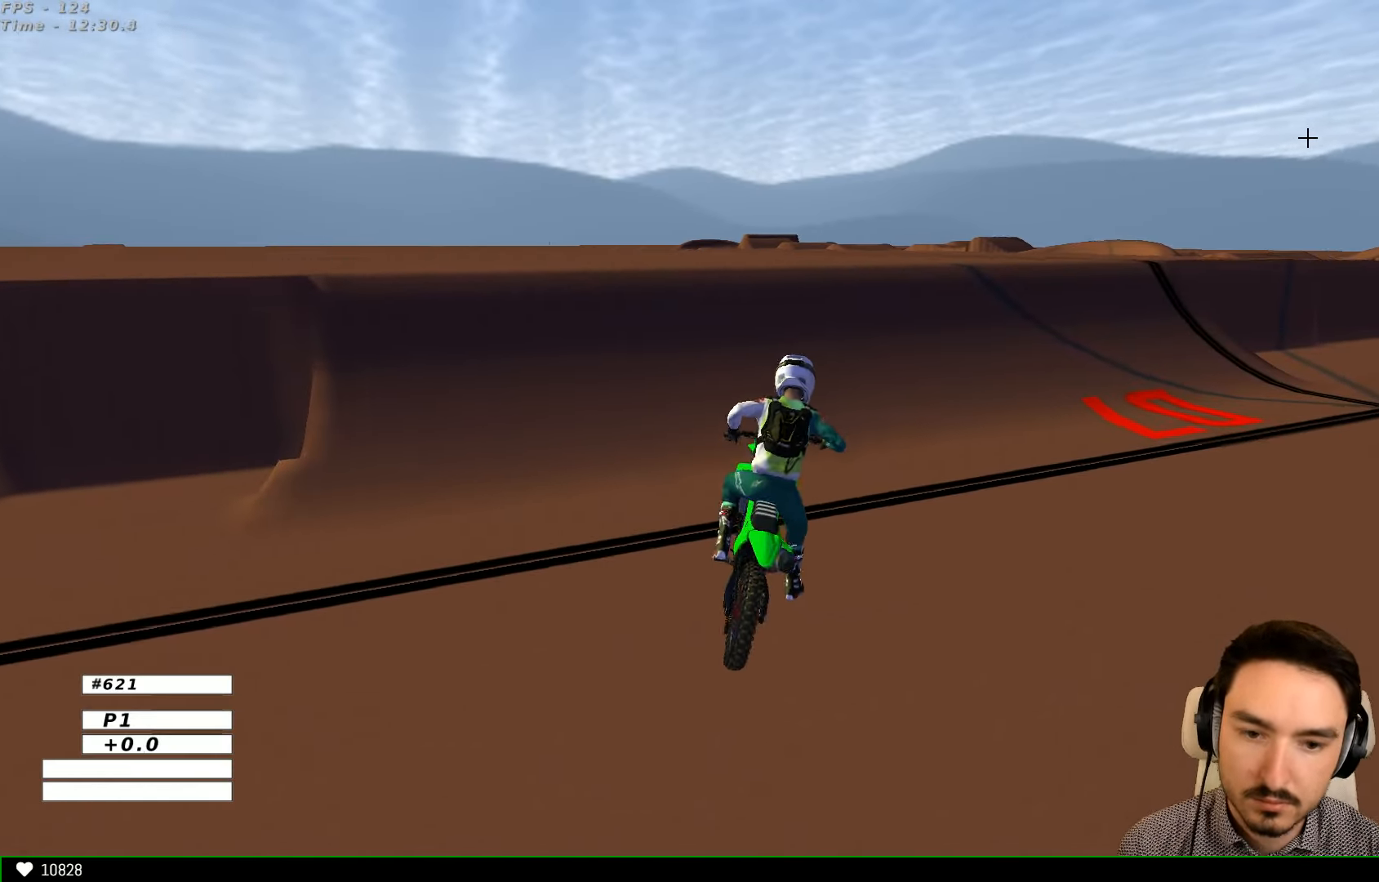
{"buttons": ["B", "R2"], "left_stick": "center", "right_stick": "center", "events": [[467, "left_stick", "center"], [500, "B", "down"]]}
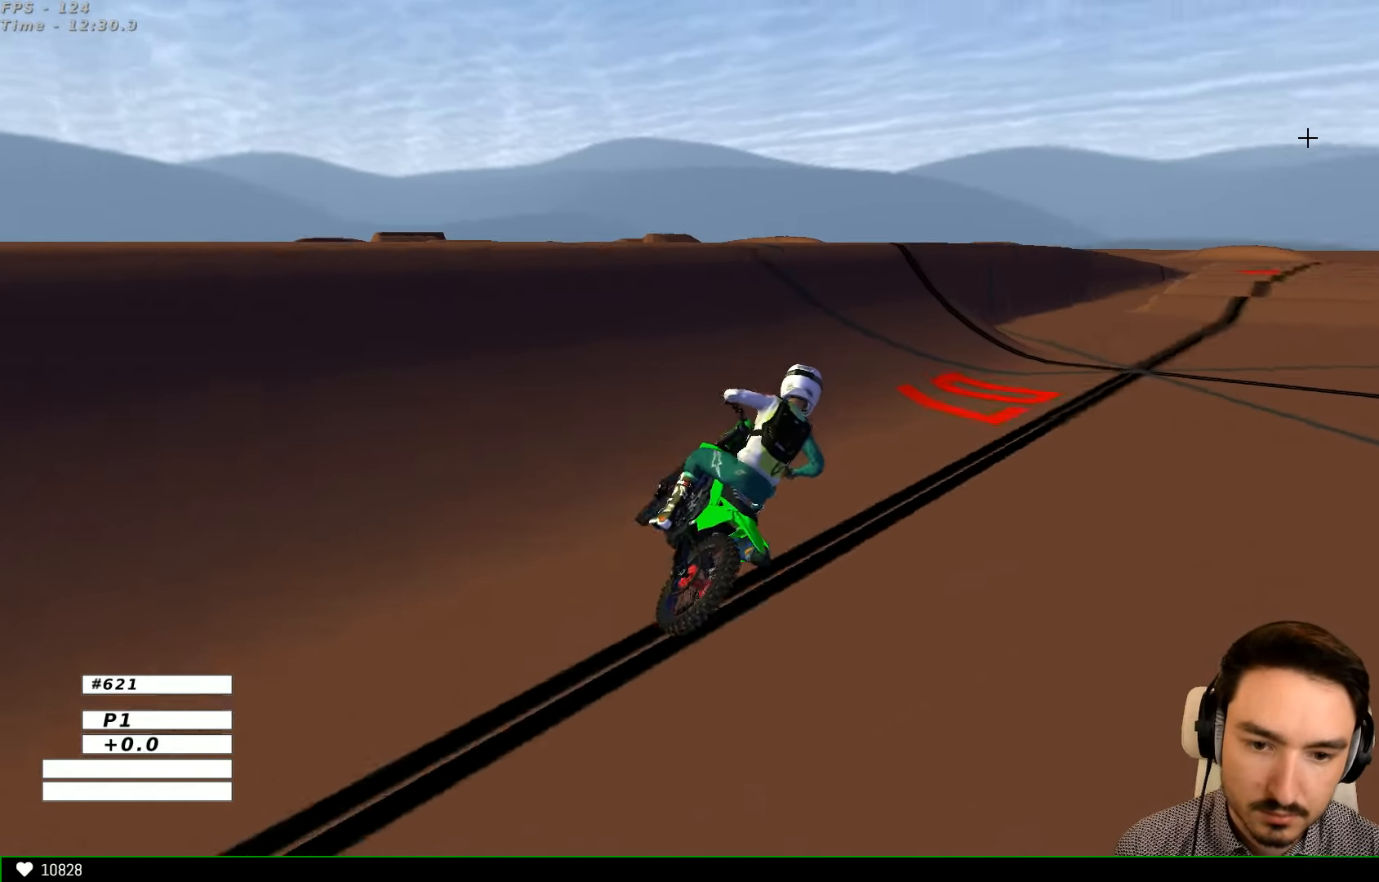
{"buttons": ["R2"], "left_stick": "center", "right_stick": "center", "events": [[100, "B", "up"], [267, "left_stick", "right"], [400, "left_stick", "center"]]}
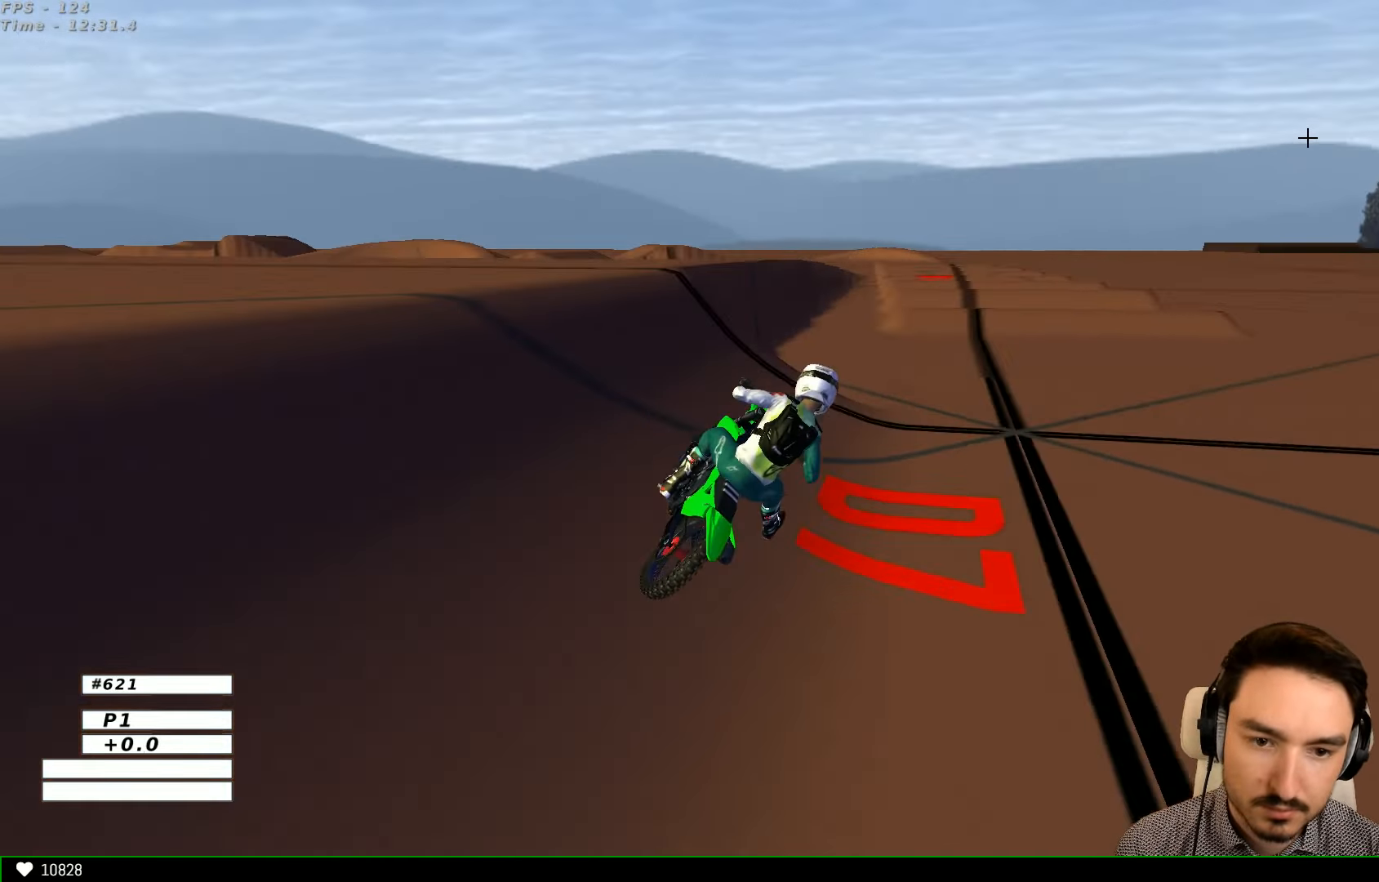
{"buttons": ["R2"], "left_stick": "center", "right_stick": "center", "events": [[67, "left_stick", "left"], [300, "left_stick", "center"]]}
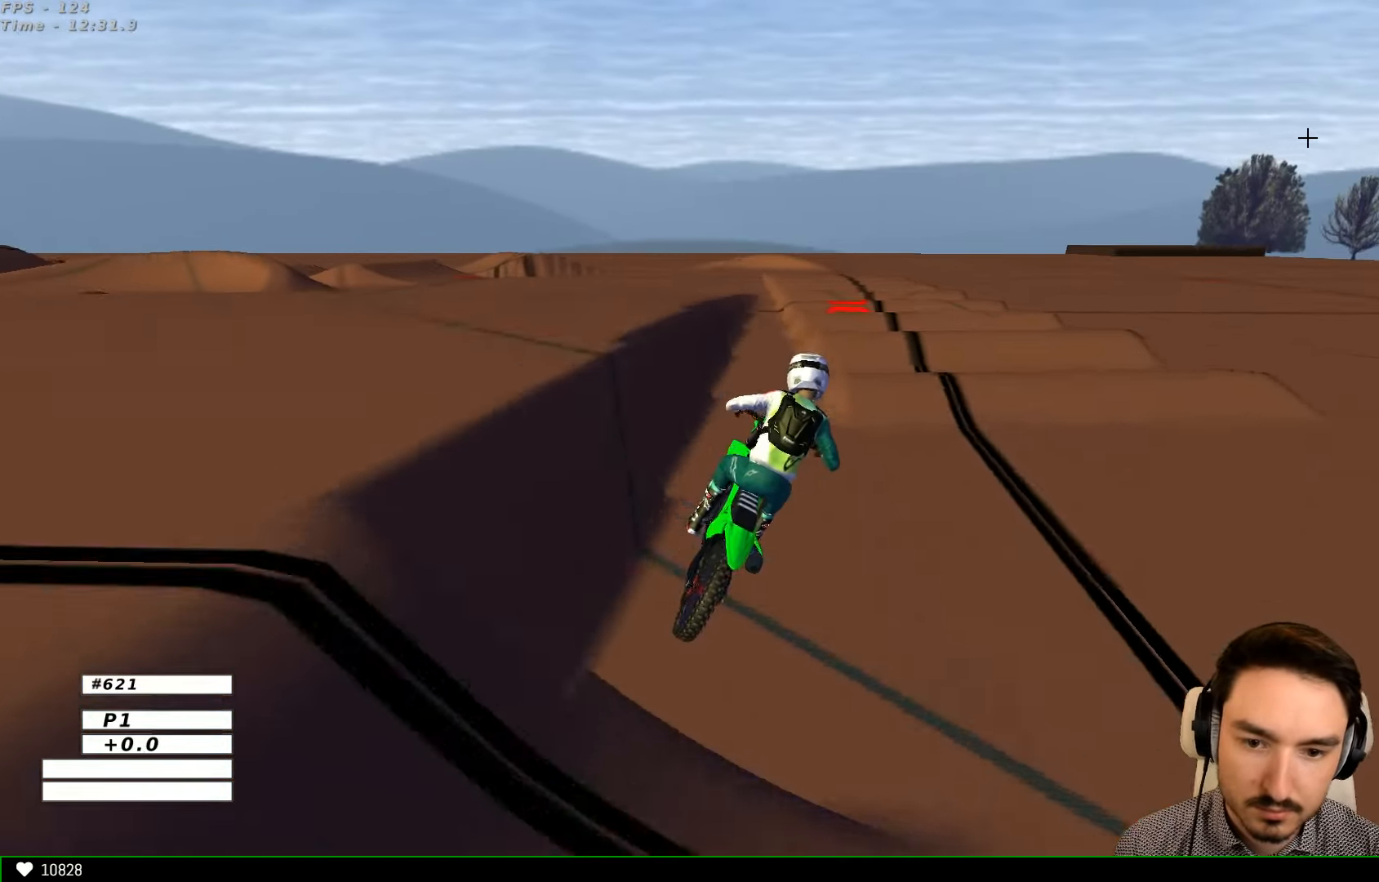
{"buttons": [], "left_stick": "left", "right_stick": "center", "events": [[200, "left_stick", "left"], [367, "R2", "up"]]}
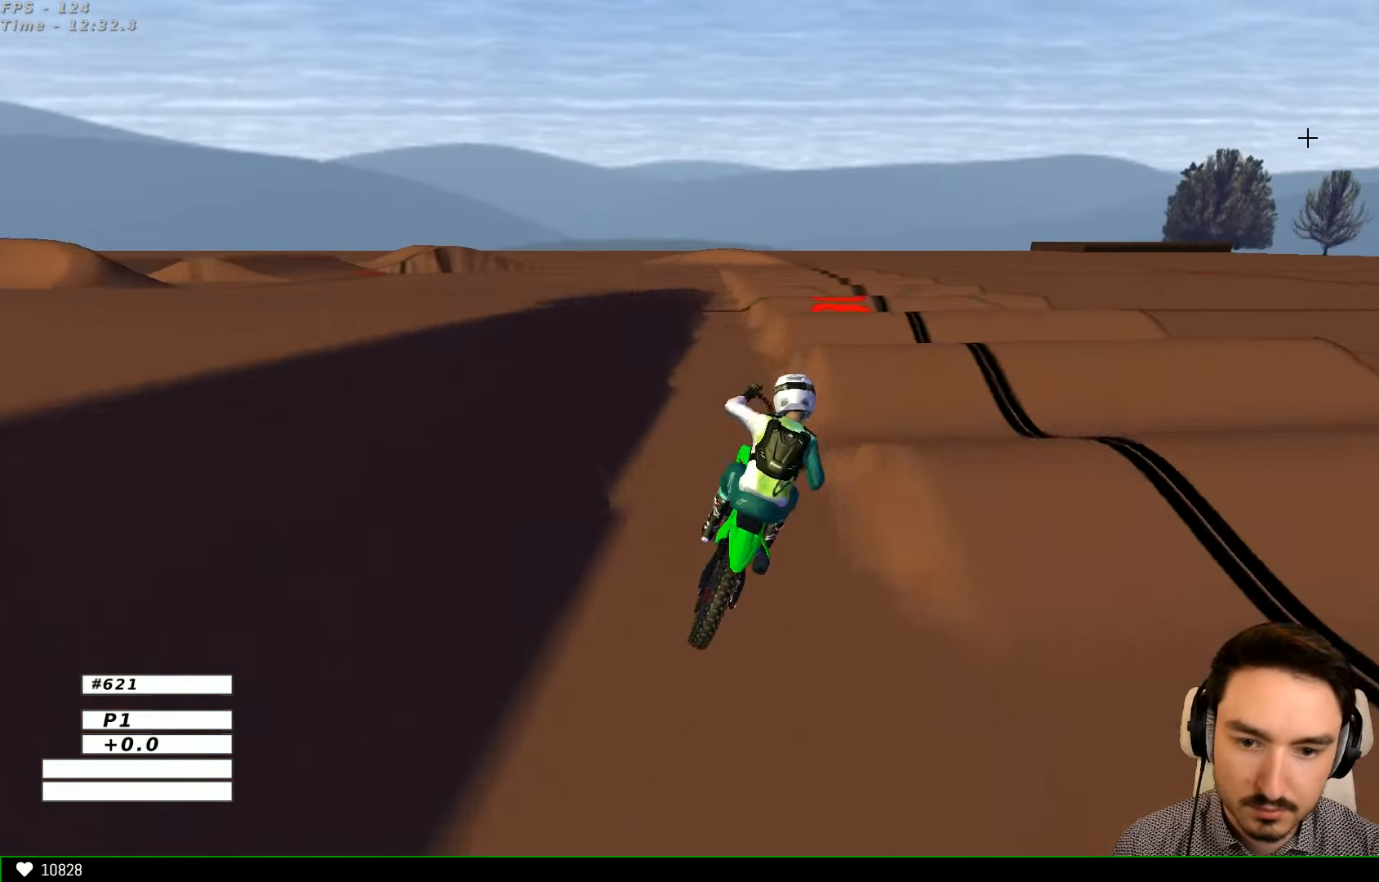
{"buttons": [], "left_stick": "down-left", "right_stick": "center", "events": [[67, "A", "down"], [300, "A", "up"], [367, "left_stick", "center"], [500, "left_stick", "down-left"]]}
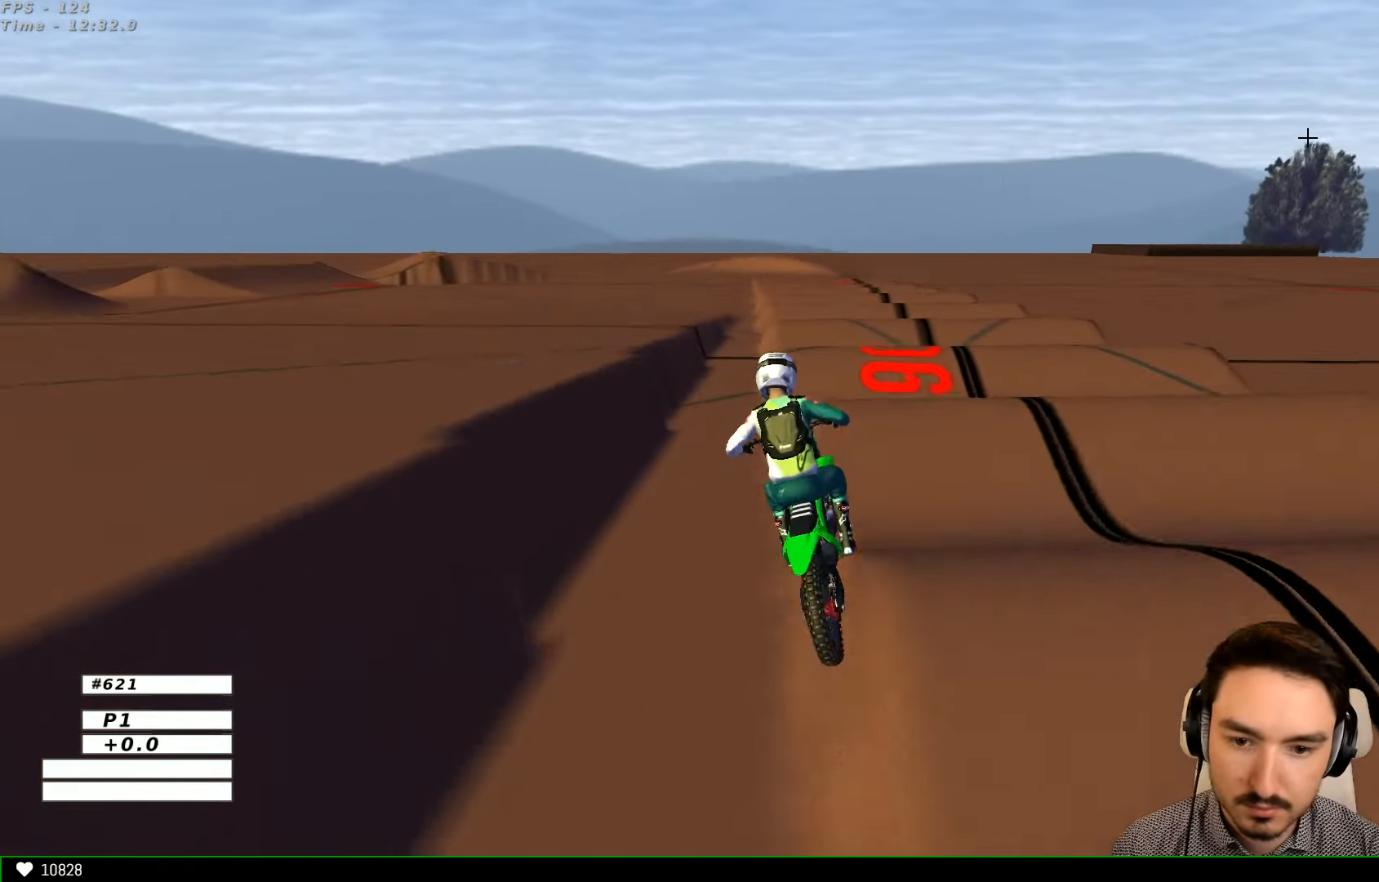
{"buttons": [], "left_stick": "down-left", "right_stick": "center", "events": [[67, "R2", "down"], [167, "R2", "up"], [200, "left_stick", "center"], [366, "R2", "down"], [400, "left_stick", "down-left"], [466, "R2", "up"]]}
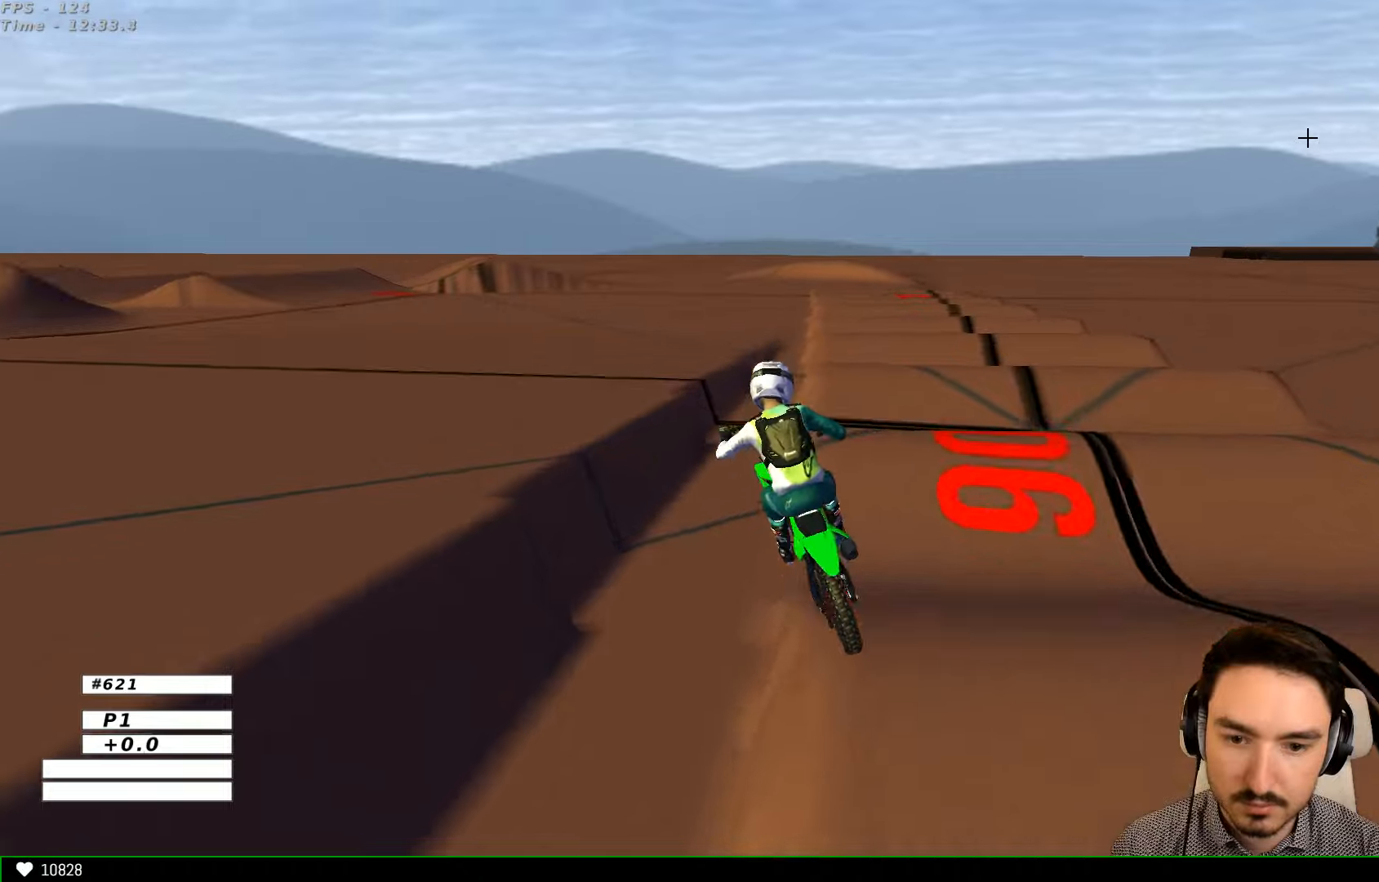
{"buttons": [], "left_stick": "down-right", "right_stick": "center", "events": [[100, "left_stick", "down"], [300, "left_stick", "down-right"], [333, "R2", "down"], [466, "R2", "up"]]}
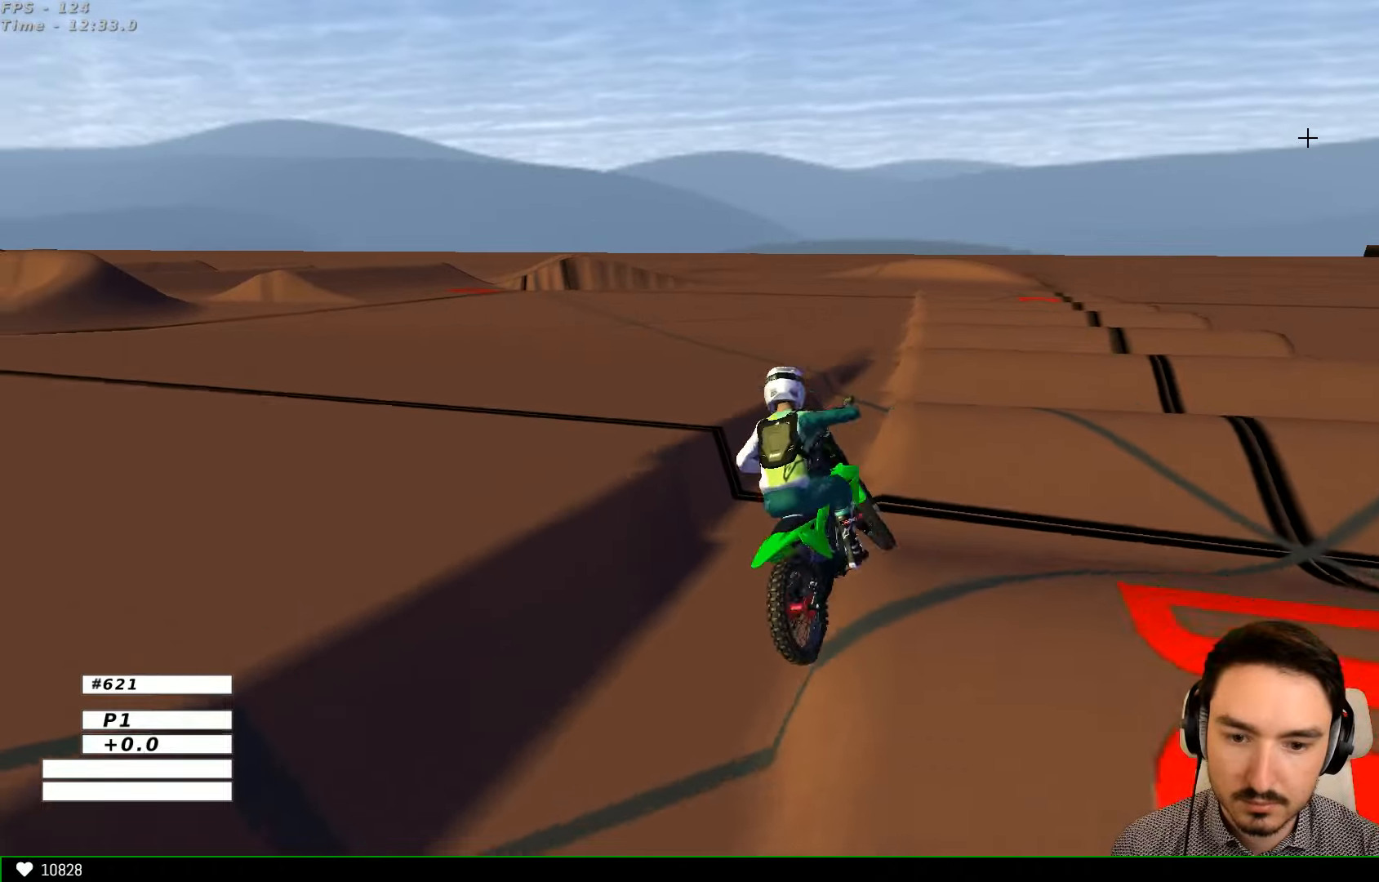
{"buttons": [], "left_stick": "center", "right_stick": "center", "events": [[66, "left_stick", "center"], [166, "left_stick", "right"], [366, "left_stick", "center"]]}
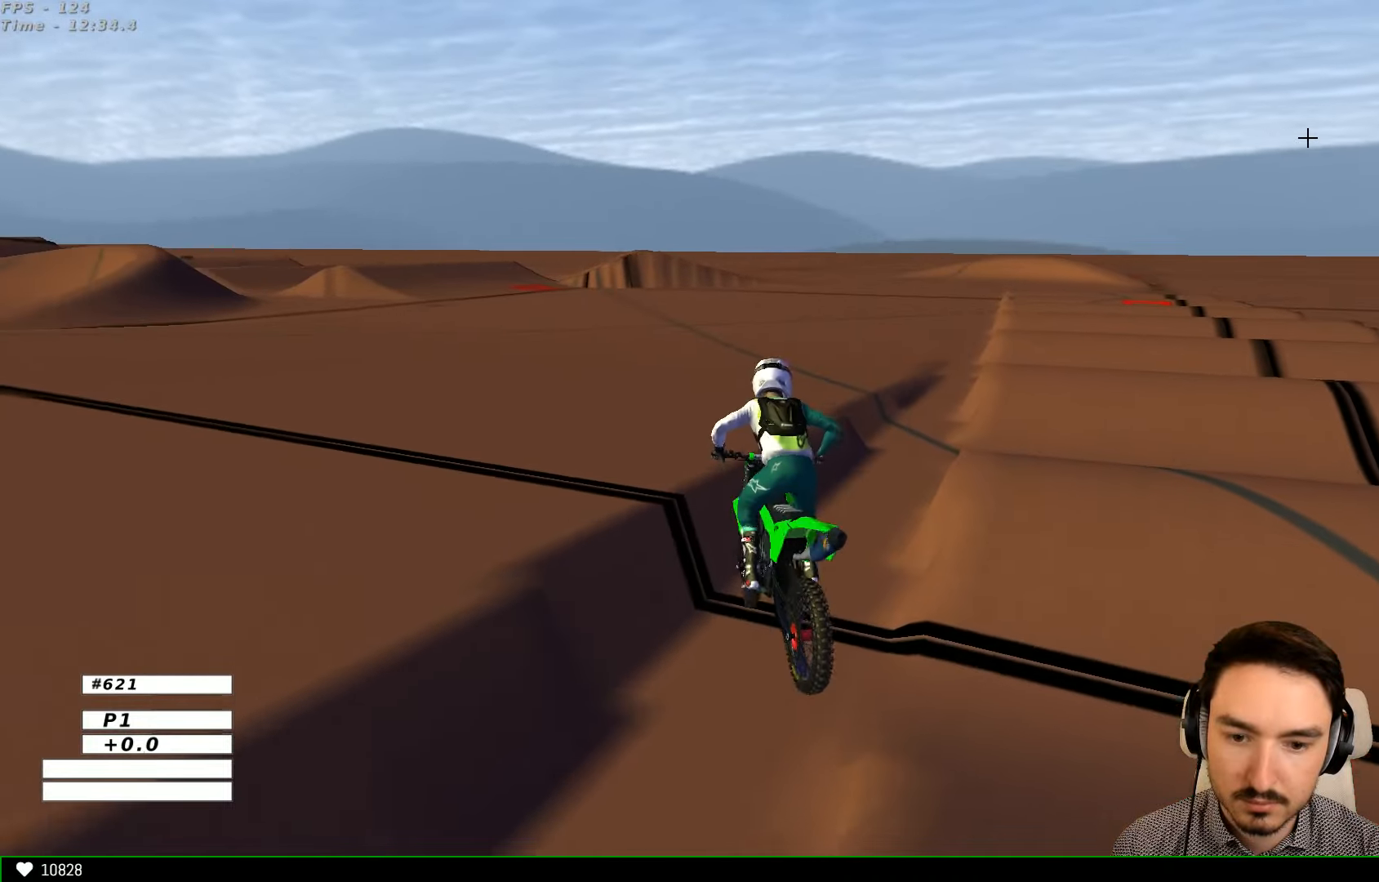
{"buttons": [], "left_stick": "left", "right_stick": "center", "events": [[33, "left_stick", "right"], [200, "left_stick", "left"], [300, "R2", "down"], [500, "R2", "up"]]}
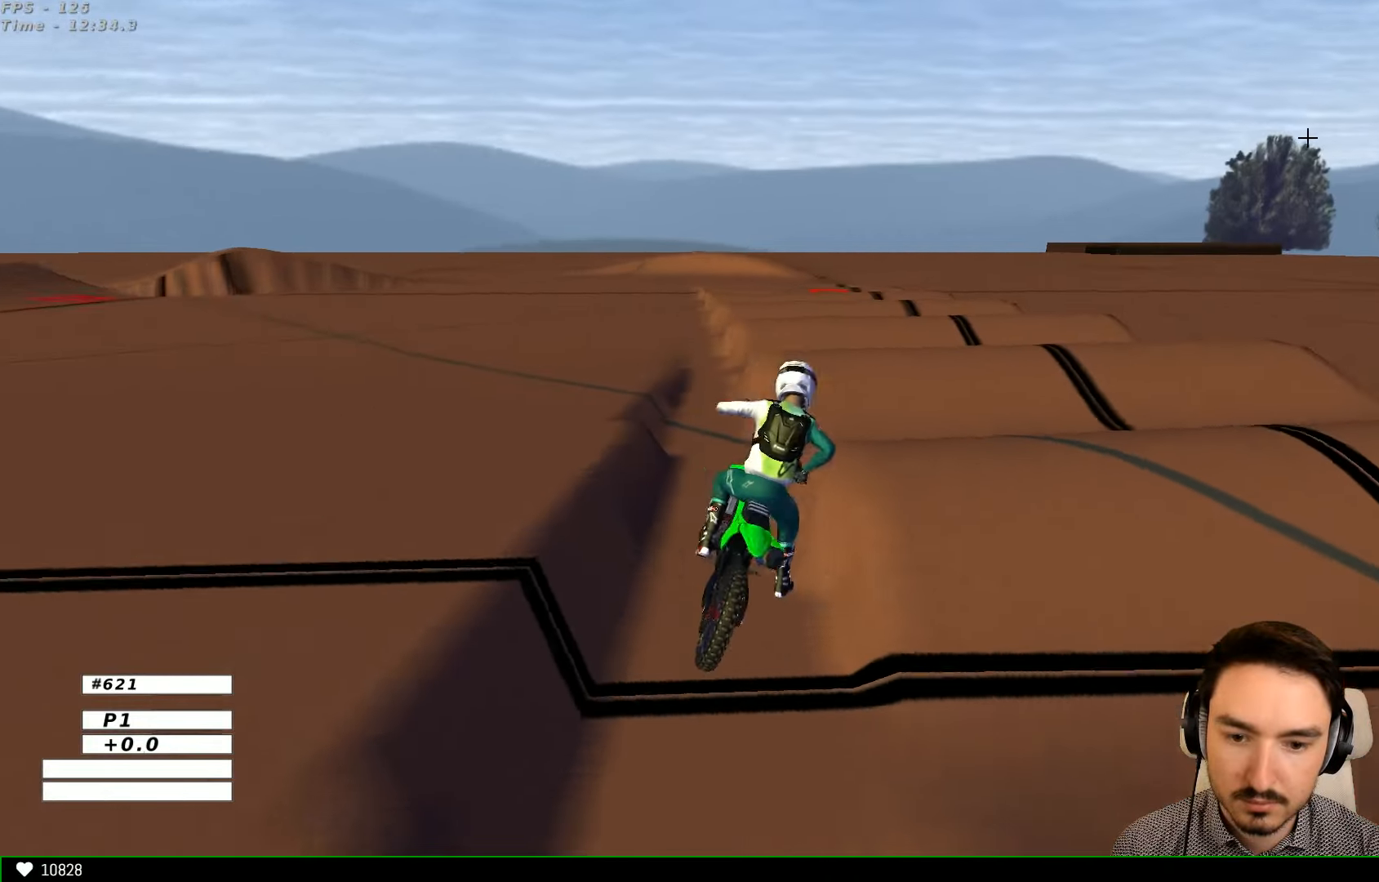
{"buttons": ["L2"], "left_stick": "left", "right_stick": "center", "events": [[200, "L2", "down"], [300, "Y", "down"], [500, "Y", "up"]]}
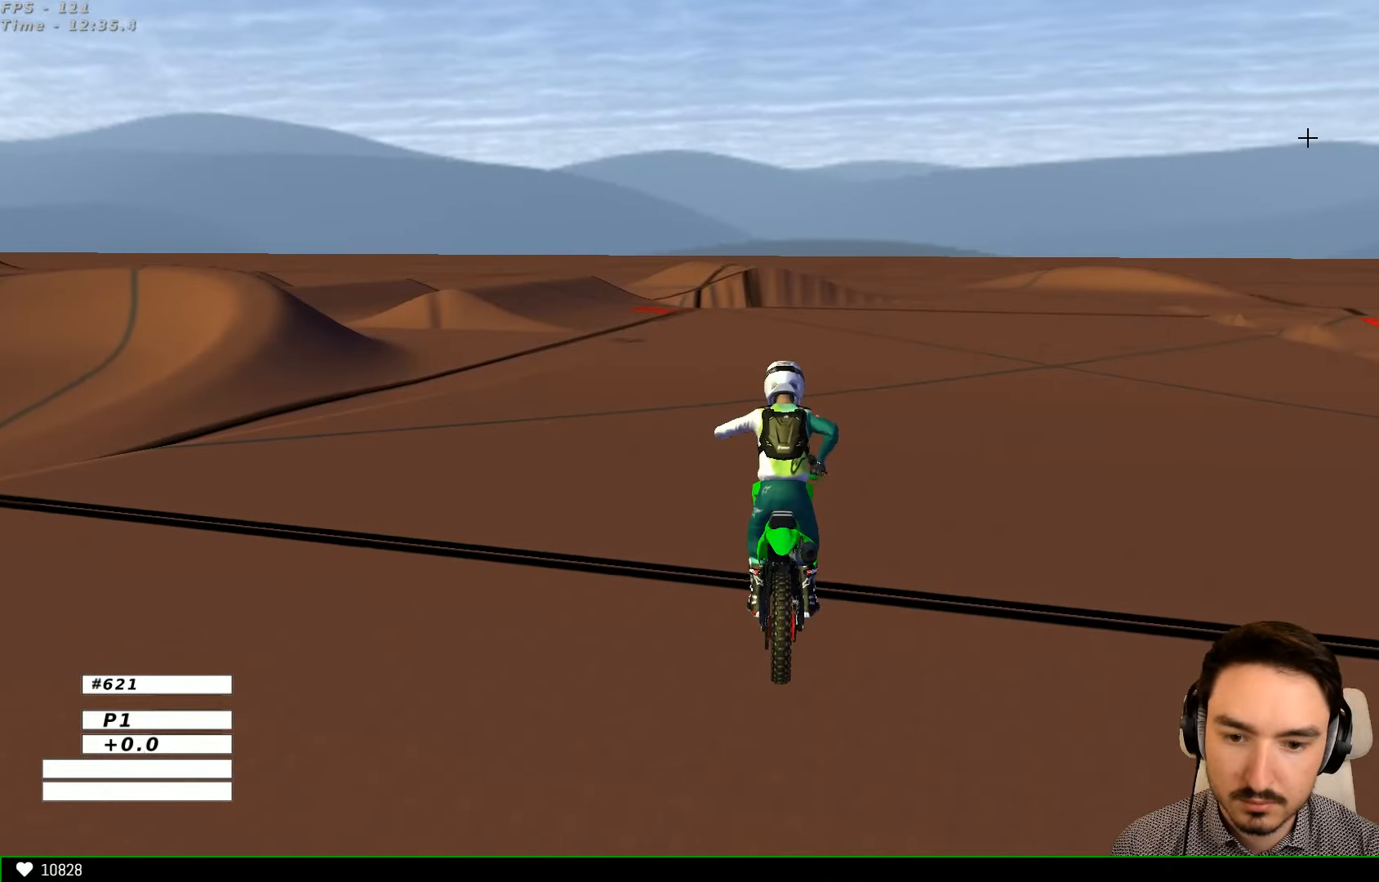
{"buttons": ["R2"], "left_stick": "up-right", "right_stick": "center", "events": [[33, "L2", "up"], [33, "left_stick", "center"], [66, "R2", "down"], [300, "left_stick", "right"], [366, "left_stick", "up-right"]]}
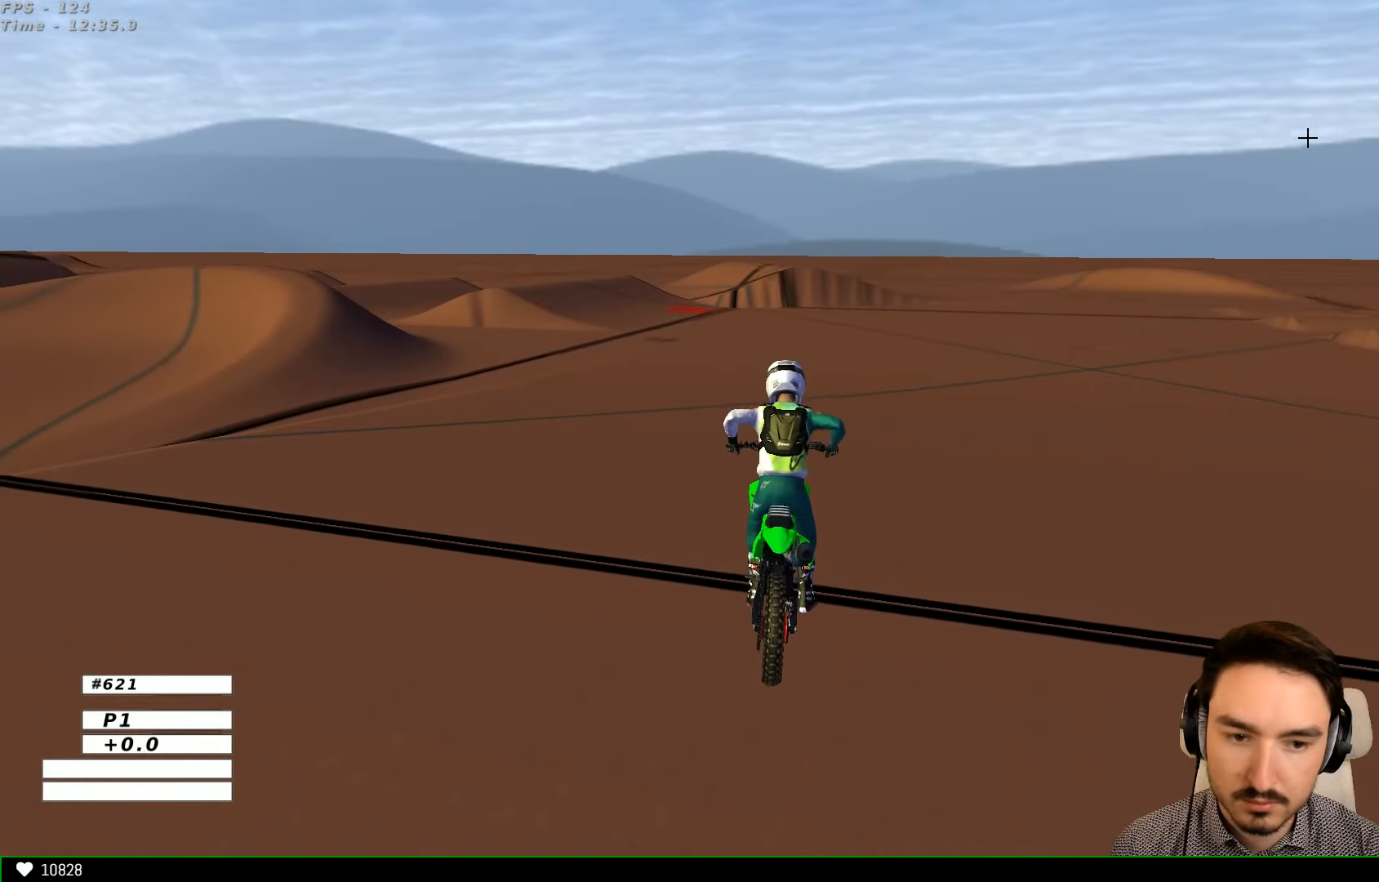
{"buttons": ["R2"], "left_stick": "center", "right_stick": "center", "events": [[333, "left_stick", "center"]]}
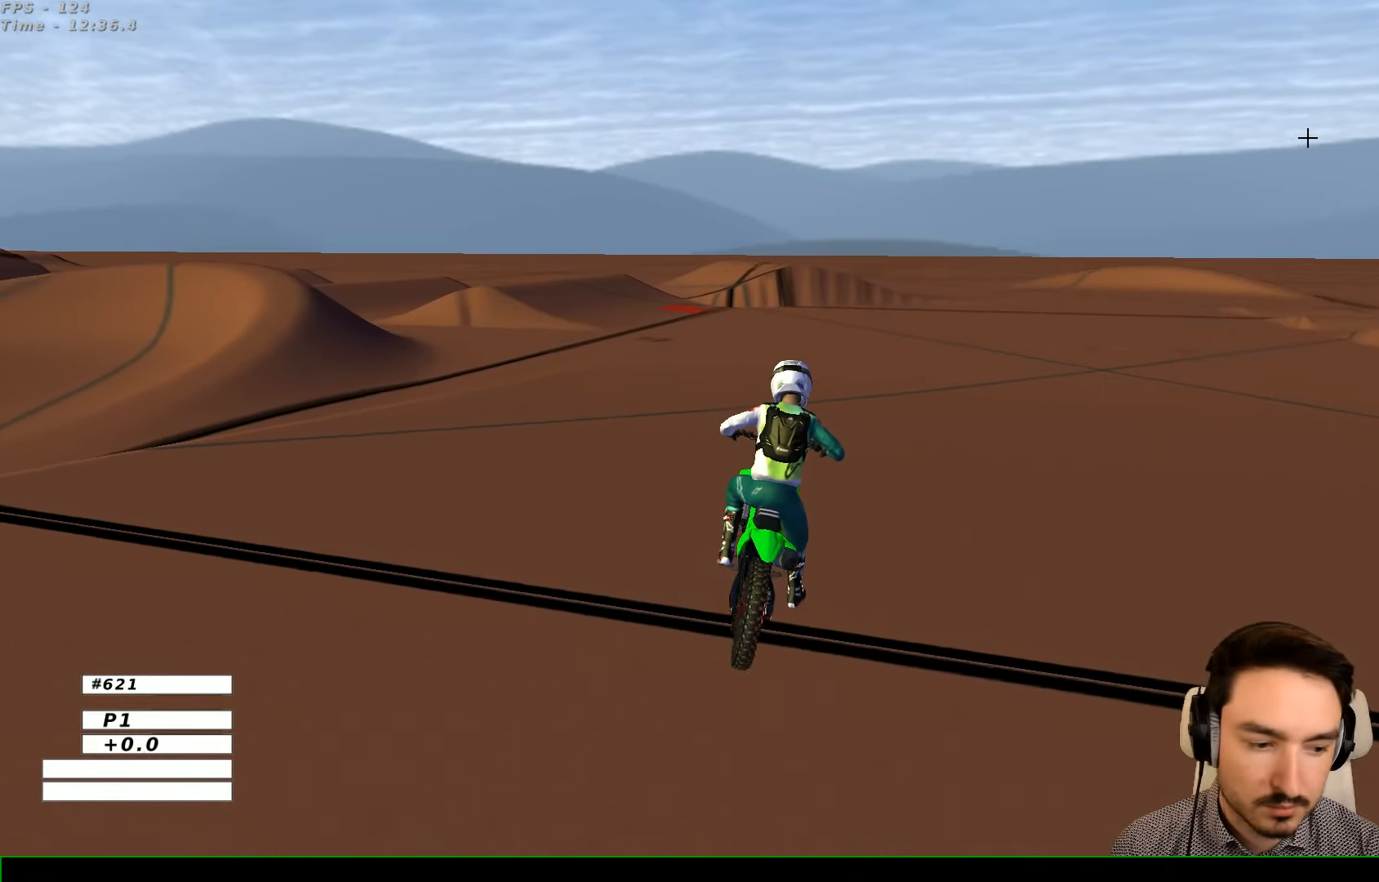
{"buttons": ["R2"], "left_stick": "center", "right_stick": "center", "events": [[100, "left_stick", "right"], [266, "left_stick", "center"], [333, "B", "down"], [433, "B", "up"]]}
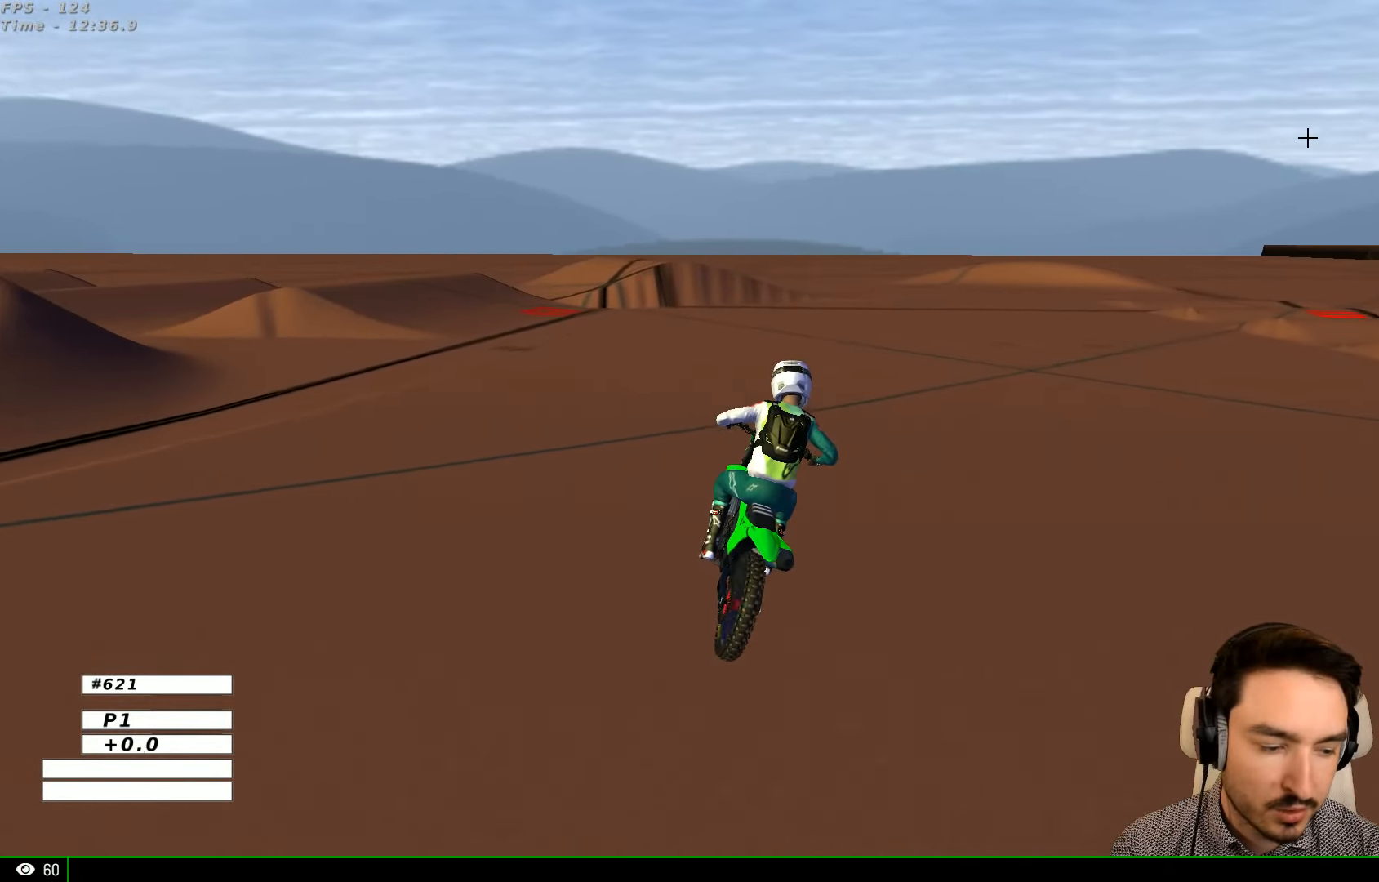
{"buttons": ["R2"], "left_stick": "center", "right_stick": "center", "events": [[166, "left_stick", "right"], [400, "left_stick", "center"]]}
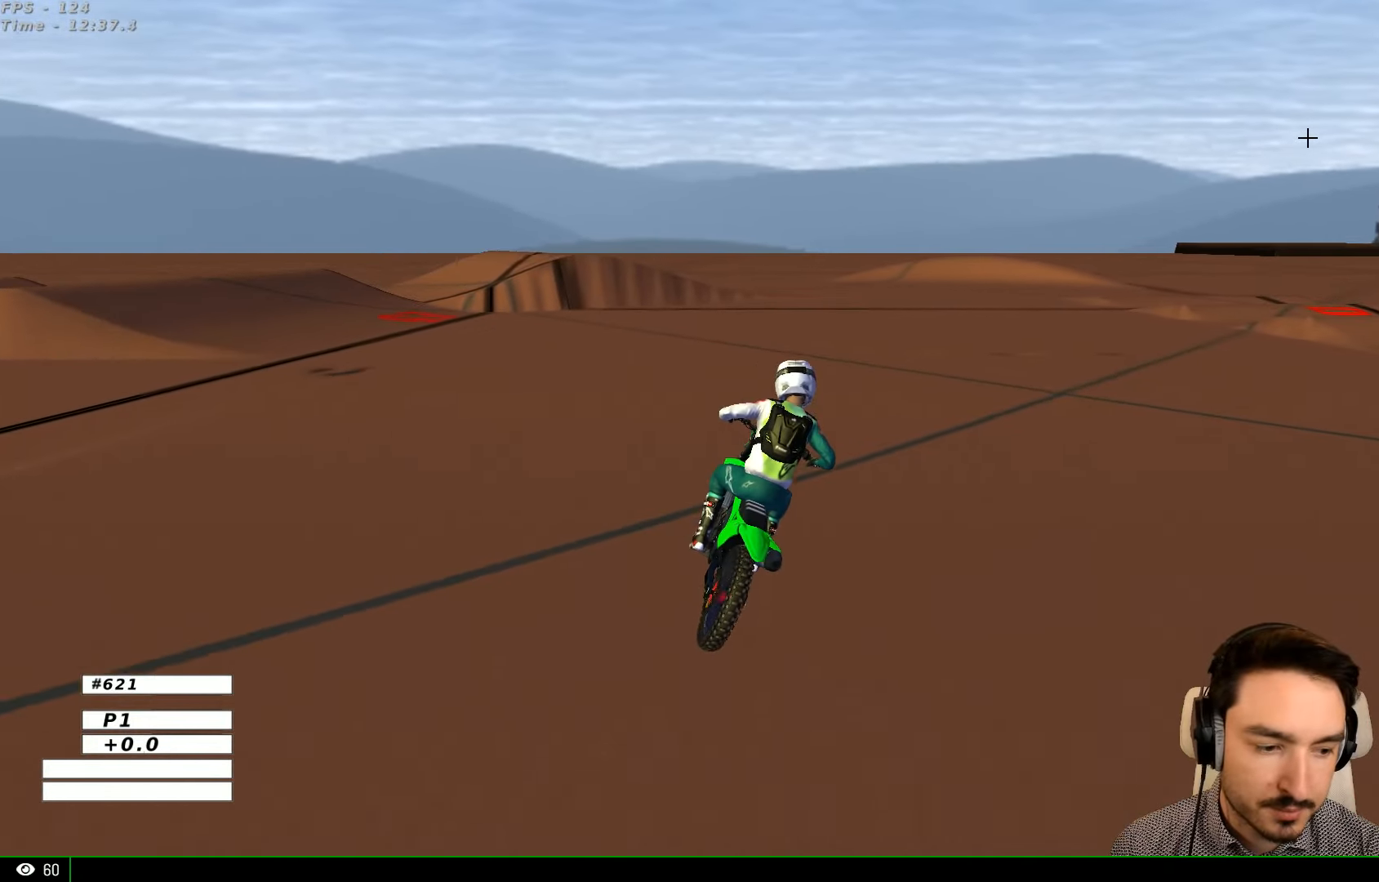
{"buttons": ["R2"], "left_stick": "center", "right_stick": "center", "events": [[300, "left_stick", "left"], [333, "B", "down"], [366, "left_stick", "center"], [400, "B", "up"]]}
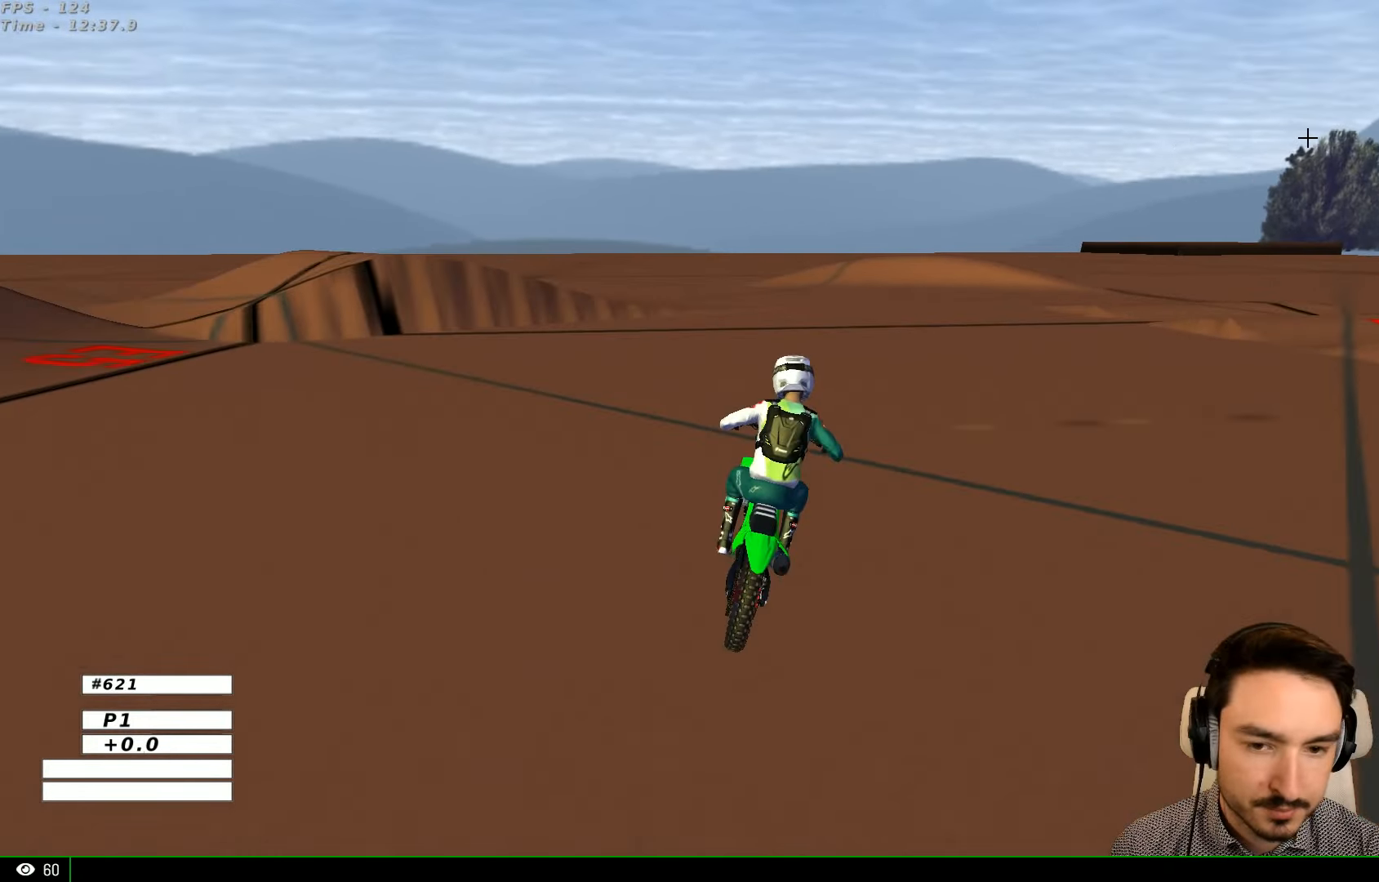
{"buttons": ["R2"], "left_stick": "down-right", "right_stick": "center", "events": [[33, "left_stick", "left"], [166, "left_stick", "center"], [500, "left_stick", "down-right"]]}
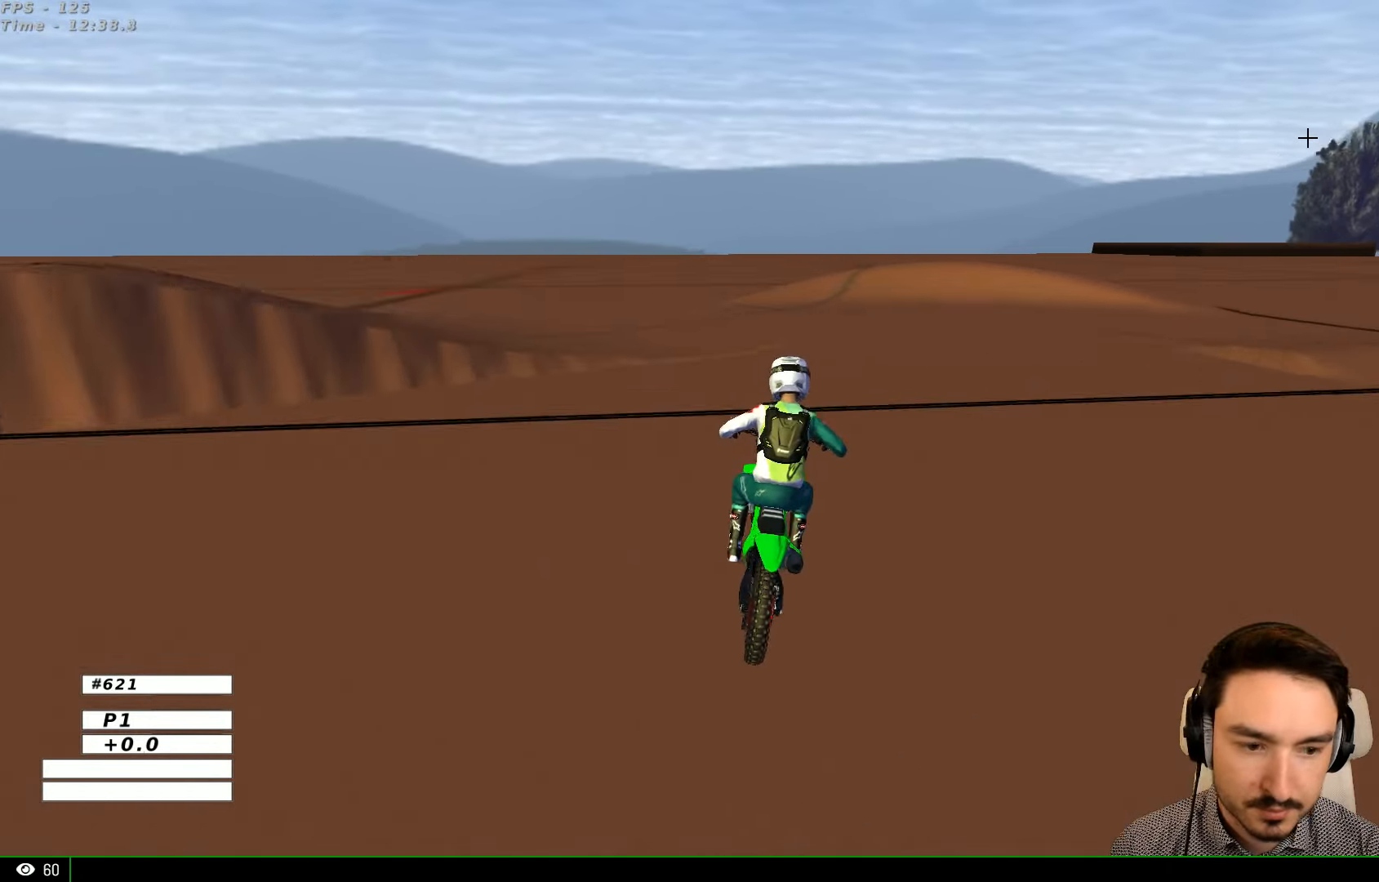
{"buttons": ["A", "L2"], "left_stick": "down-right", "right_stick": "center", "events": [[133, "A", "down"], [133, "L2", "down"], [133, "R2", "up"], [133, "left_stick", "down"], [267, "X", "down"], [400, "X", "up"], [400, "left_stick", "down-right"]]}